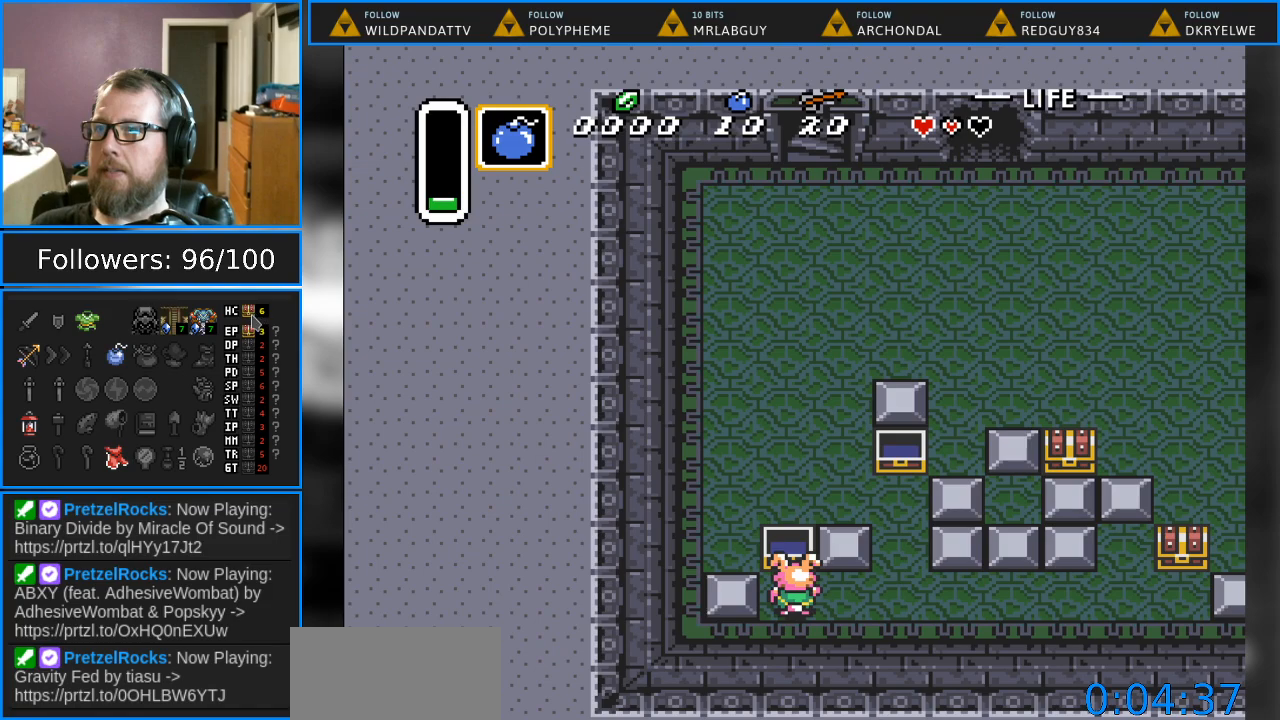
Gameplay with a controller (Nintendo layout); each line is a JSON object with the inputs held at the frame after it. "events" lists button and stick changes between this image and that frame as [ms after this image, input, new state], when the widget could be followed in between. Not read: L1 L3 R1 R3.
{"buttons": ["DPAD_DOWN", "DPAD_RIGHT"], "events": [[333, "DPAD_DOWN", "down"], [500, "DPAD_RIGHT", "down"]]}
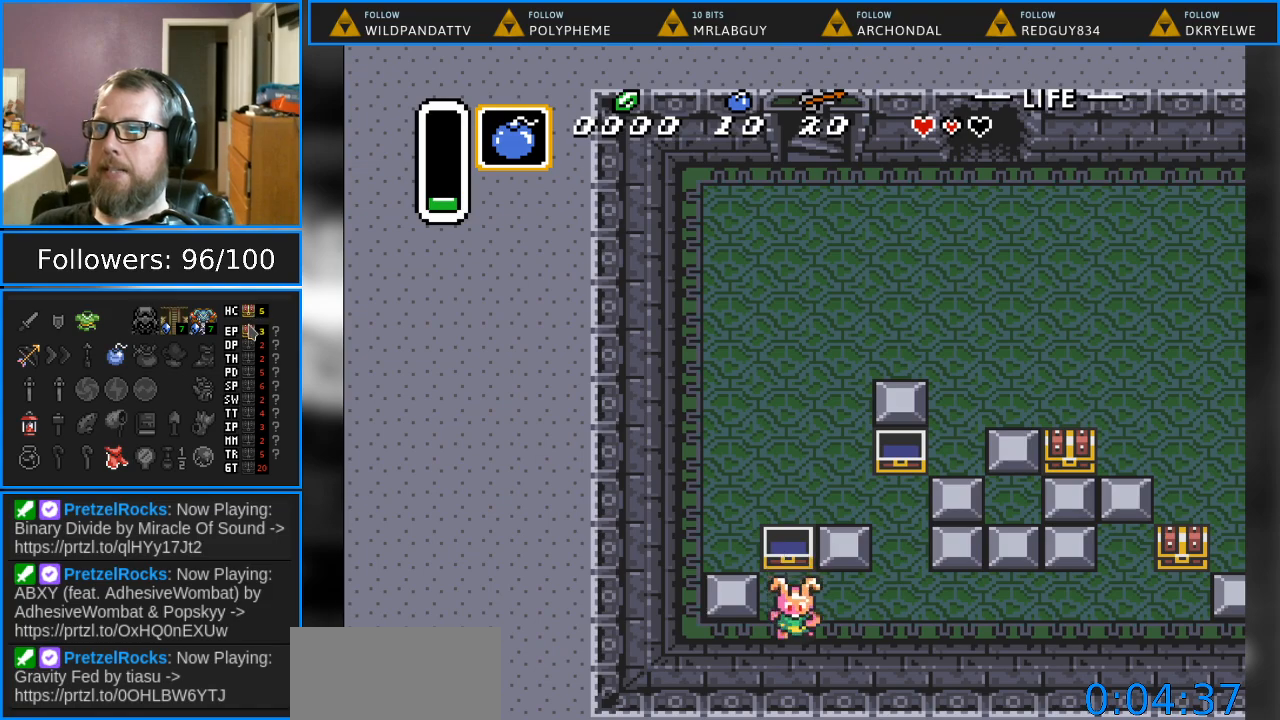
{"buttons": ["DPAD_RIGHT"], "events": [[100, "DPAD_DOWN", "up"]]}
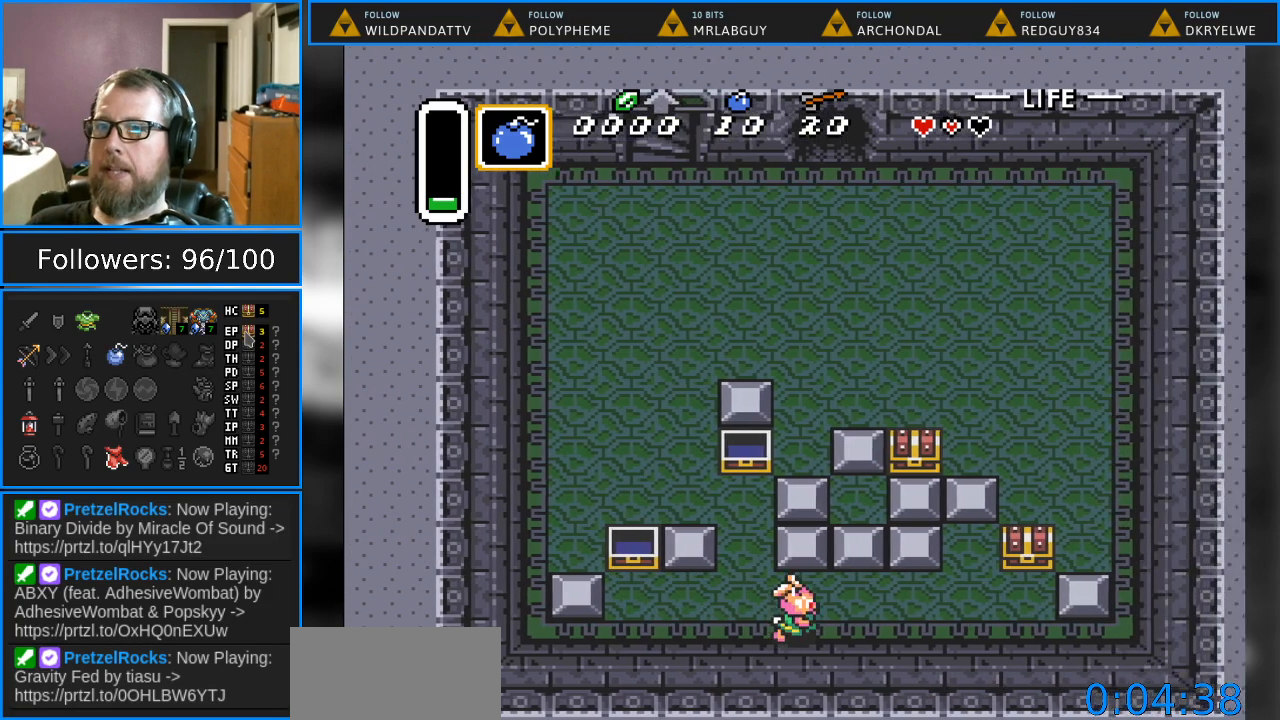
{"buttons": ["DPAD_RIGHT"], "events": []}
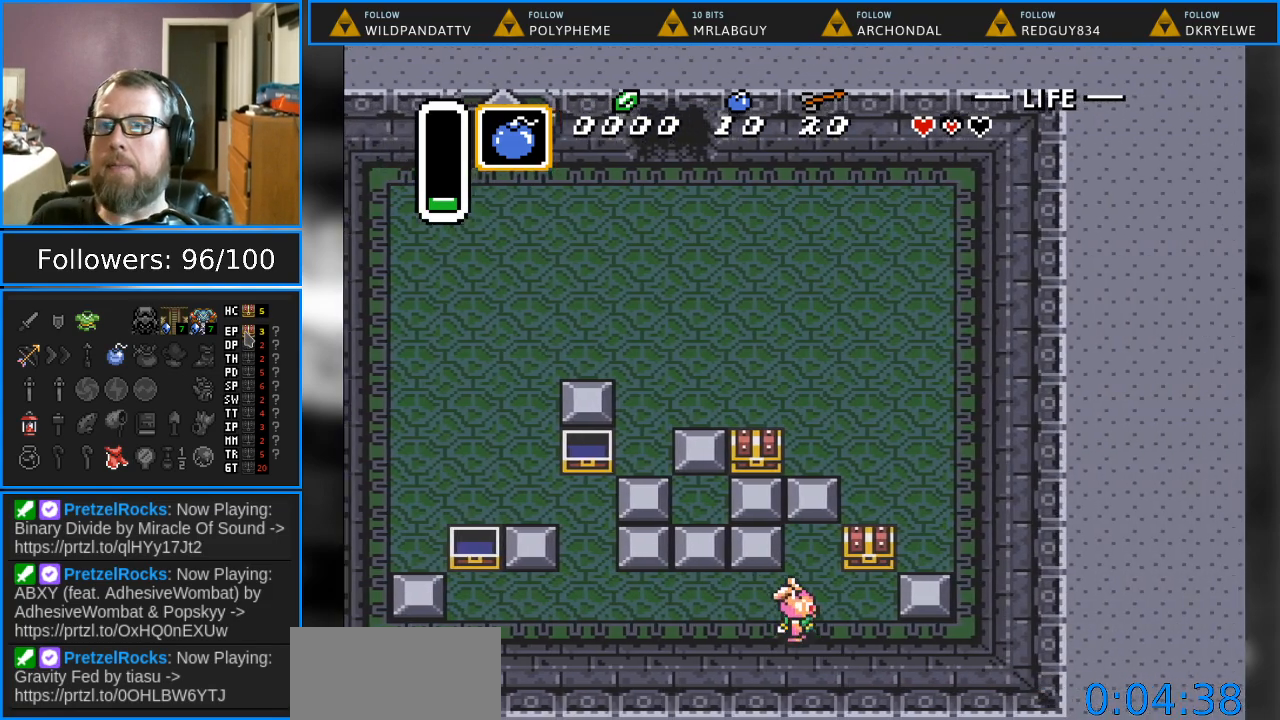
{"buttons": [], "events": [[133, "DPAD_UP", "down"], [233, "DPAD_RIGHT", "up"], [333, "A", "down"], [467, "A", "up"], [500, "DPAD_UP", "up"]]}
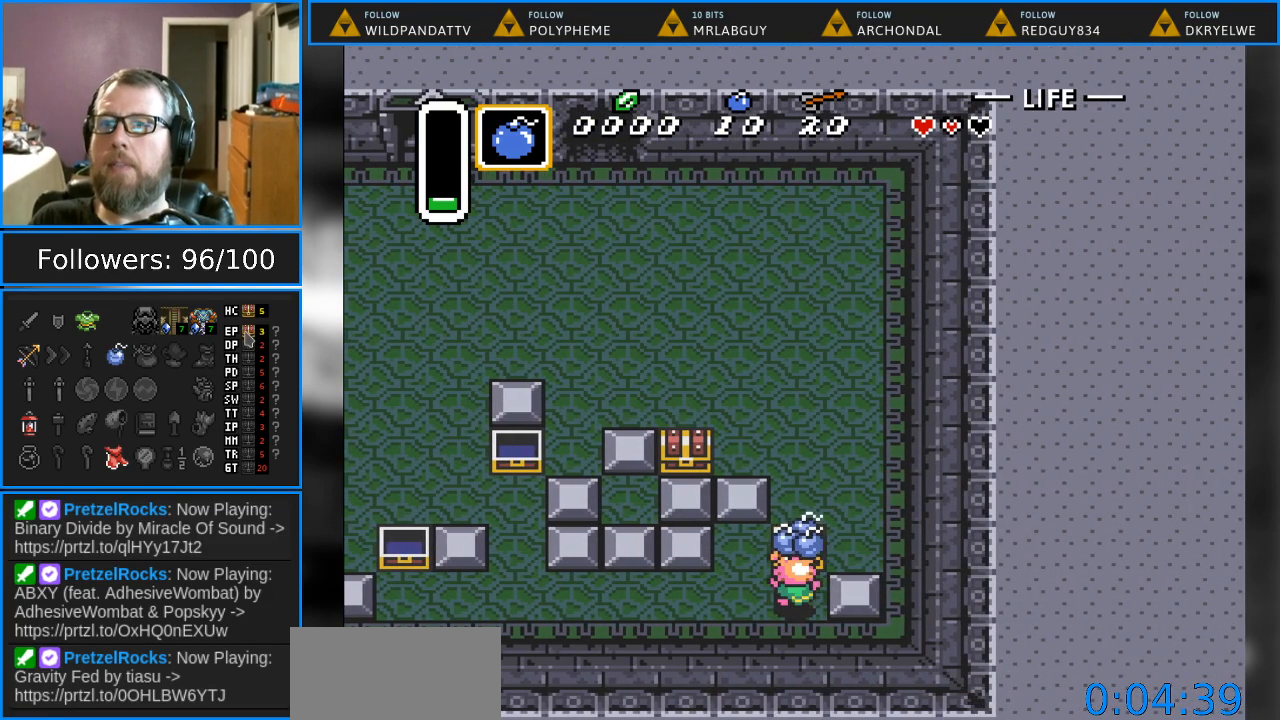
{"buttons": [], "events": []}
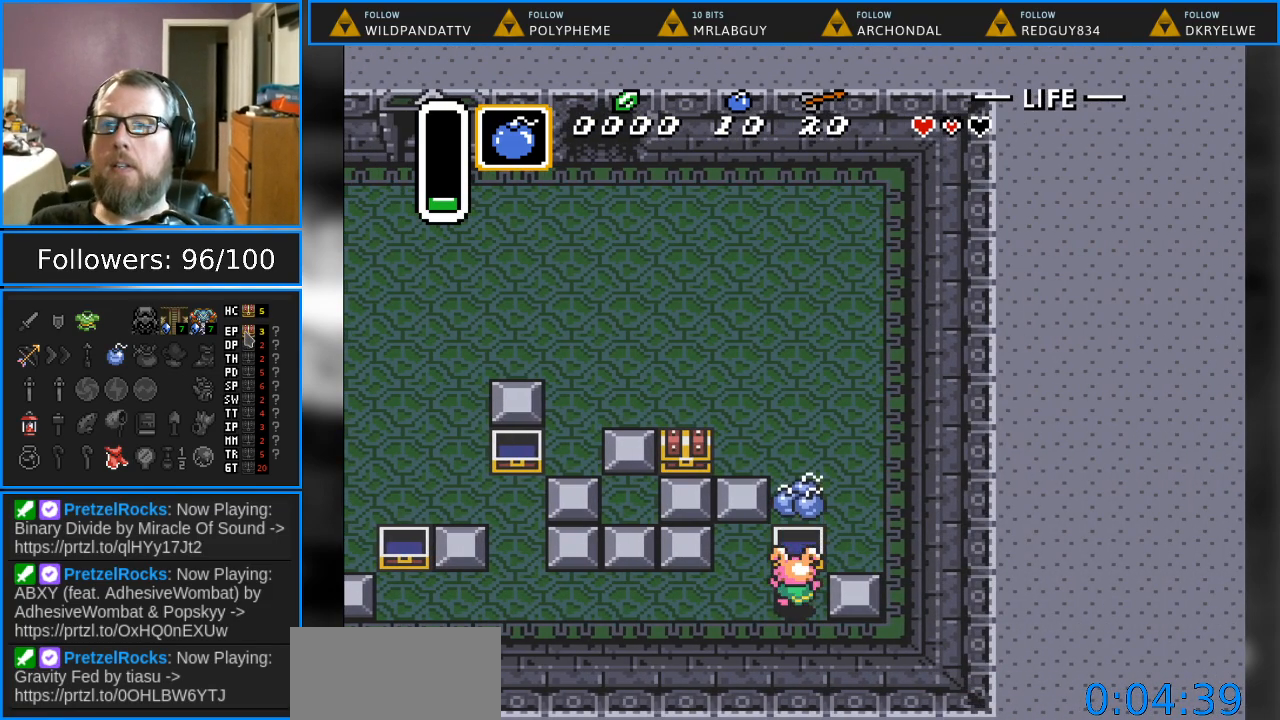
{"buttons": ["DPAD_UP", "DPAD_LEFT"], "events": [[283, "DPAD_LEFT", "down"], [500, "DPAD_UP", "down"]]}
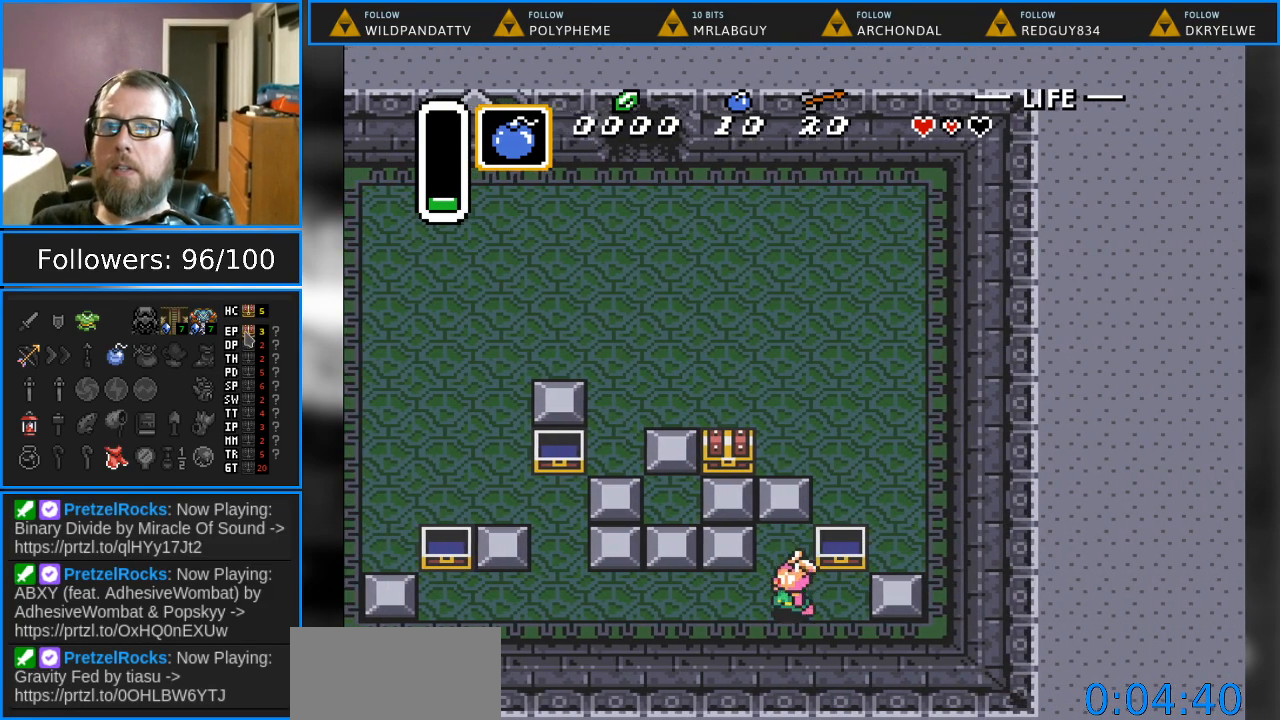
{"buttons": ["DPAD_UP"], "events": [[17, "DPAD_LEFT", "up"]]}
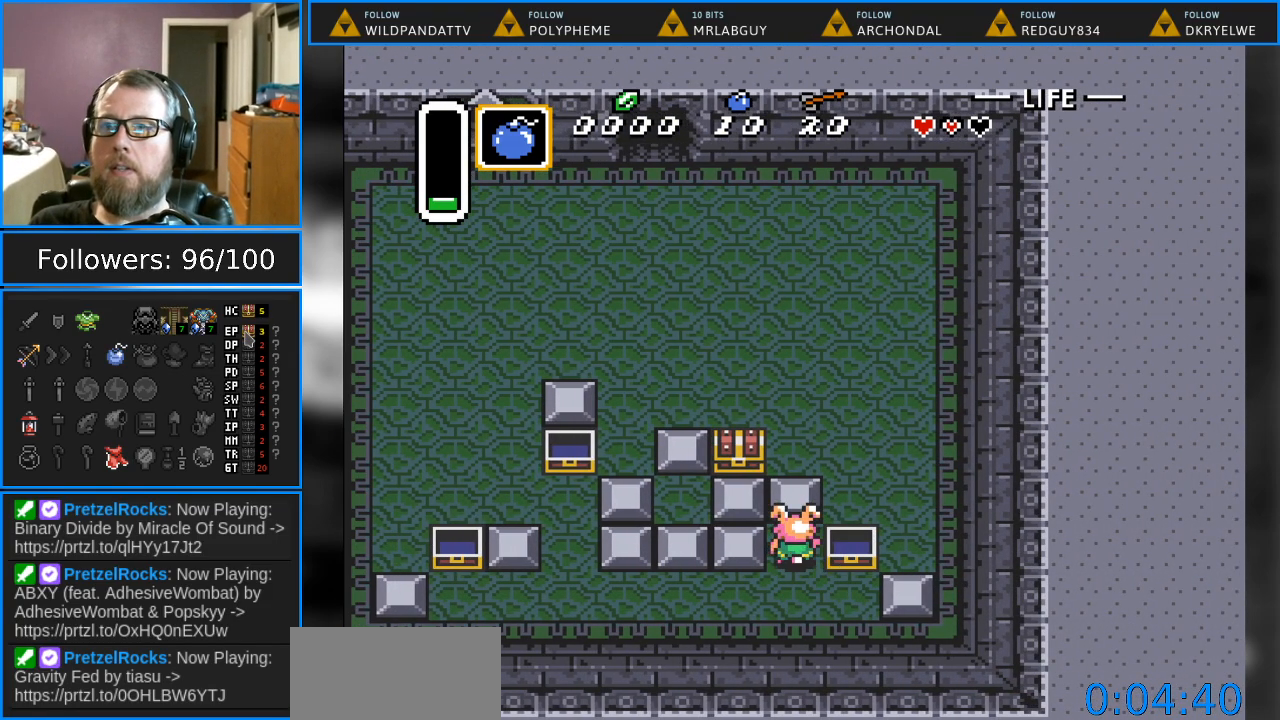
{"buttons": ["DPAD_LEFT"], "events": [[283, "DPAD_LEFT", "down"], [350, "DPAD_UP", "up"]]}
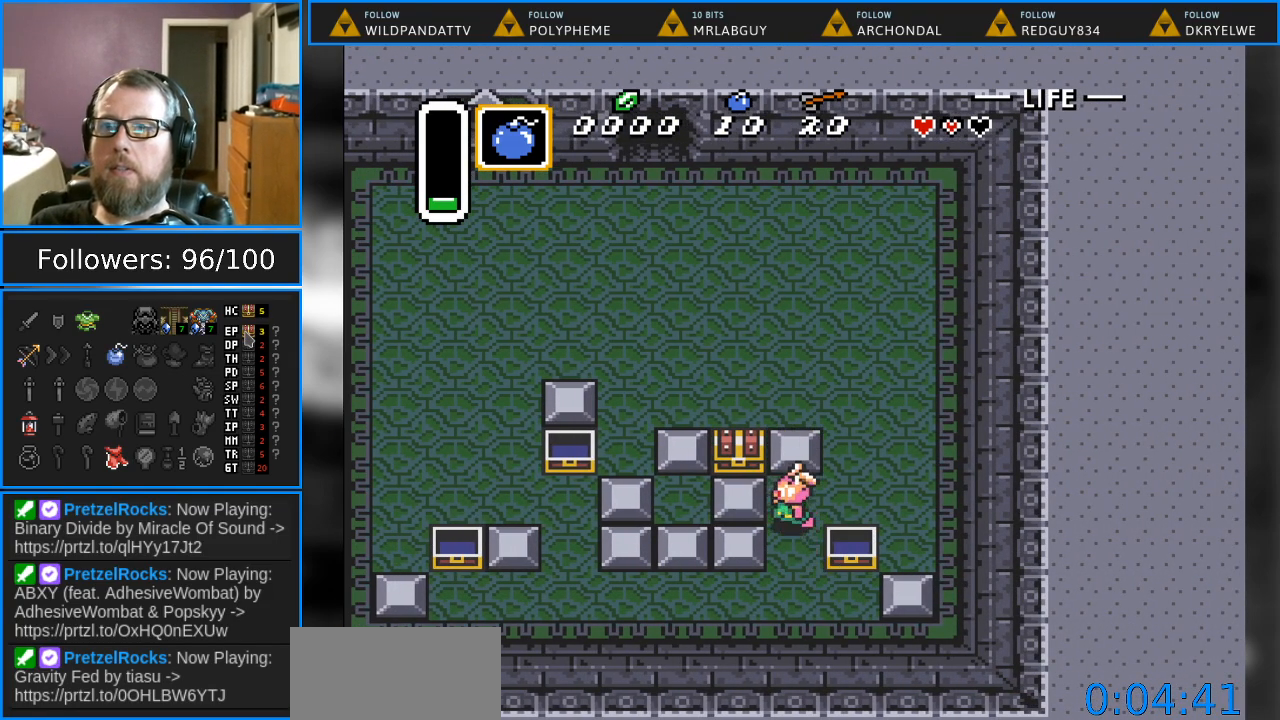
{"buttons": ["DPAD_UP"], "events": [[433, "DPAD_UP", "down"], [483, "DPAD_LEFT", "up"]]}
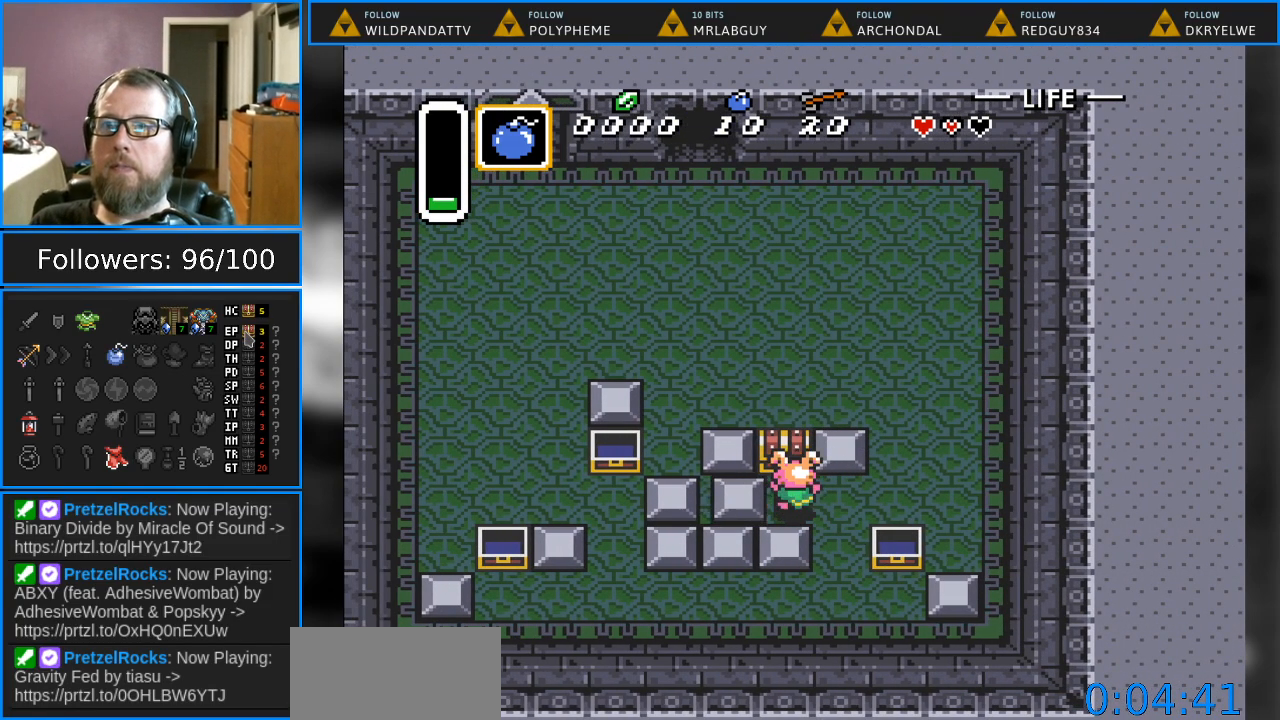
{"buttons": [], "events": [[67, "A", "down"], [300, "A", "up"], [333, "DPAD_UP", "up"]]}
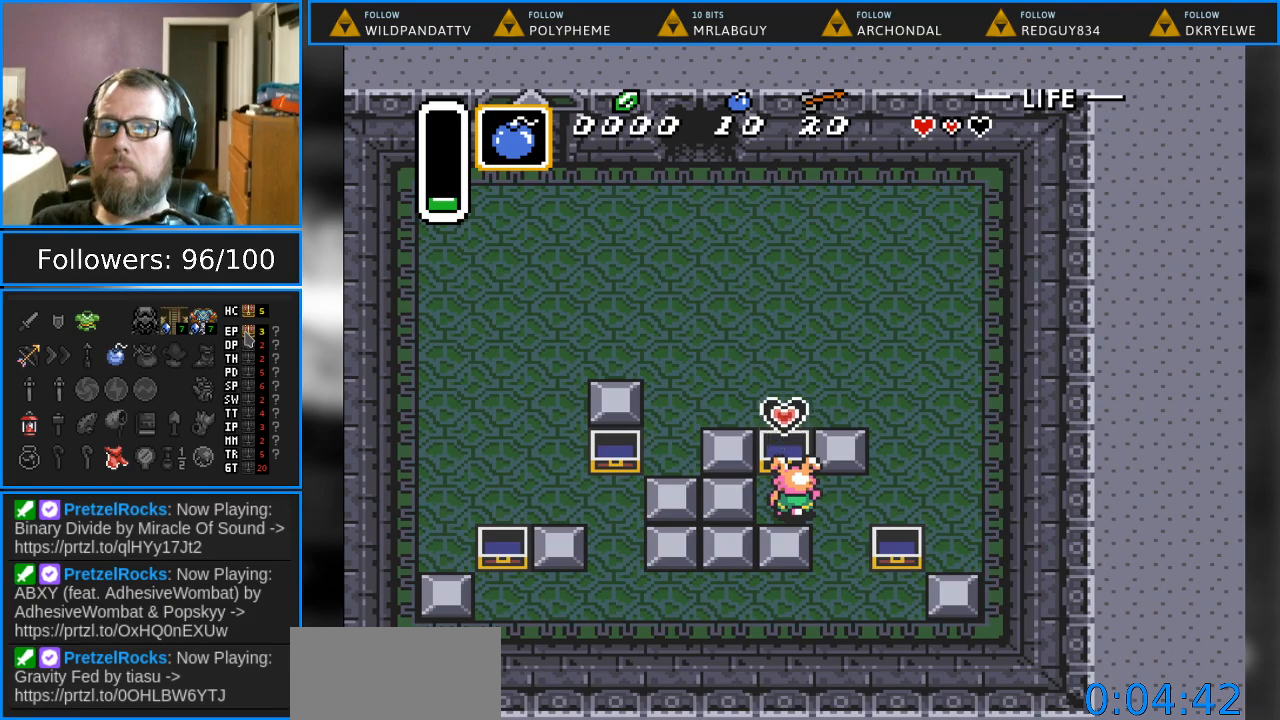
{"buttons": ["DPAD_RIGHT"], "events": [[167, "DPAD_RIGHT", "down"]]}
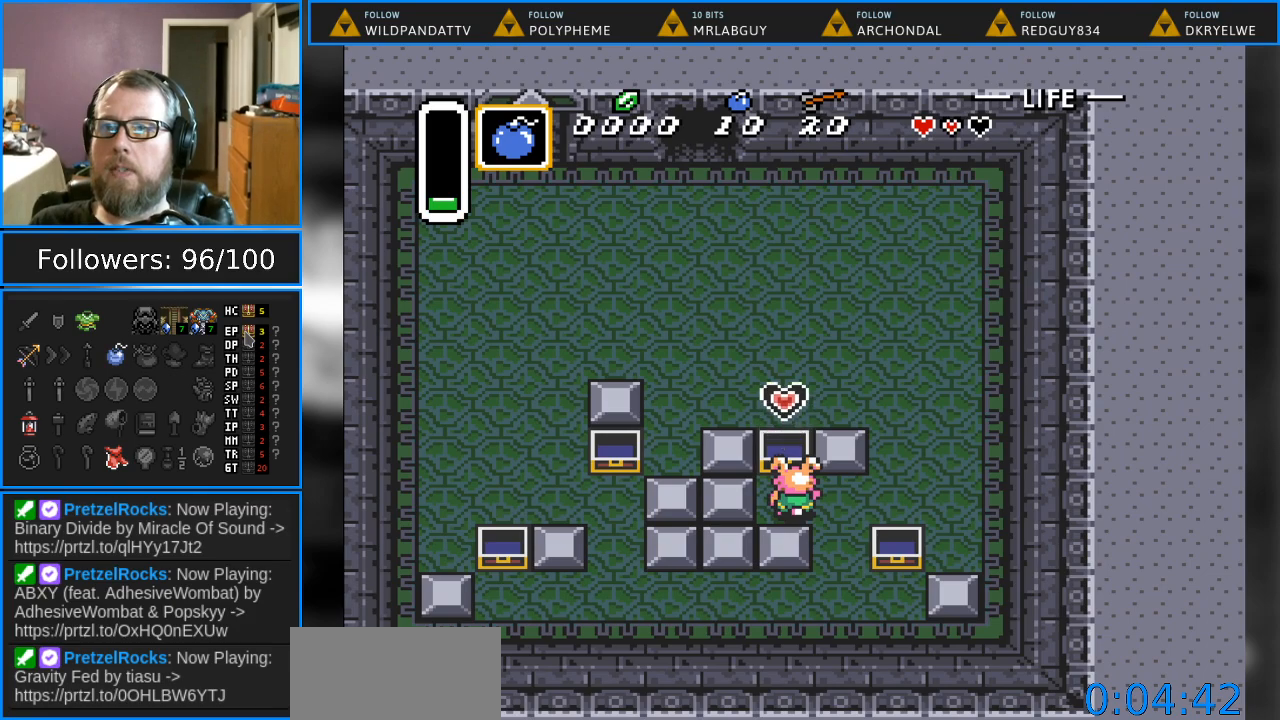
{"buttons": ["DPAD_UP"], "events": [[367, "DPAD_UP", "down"], [417, "DPAD_RIGHT", "up"]]}
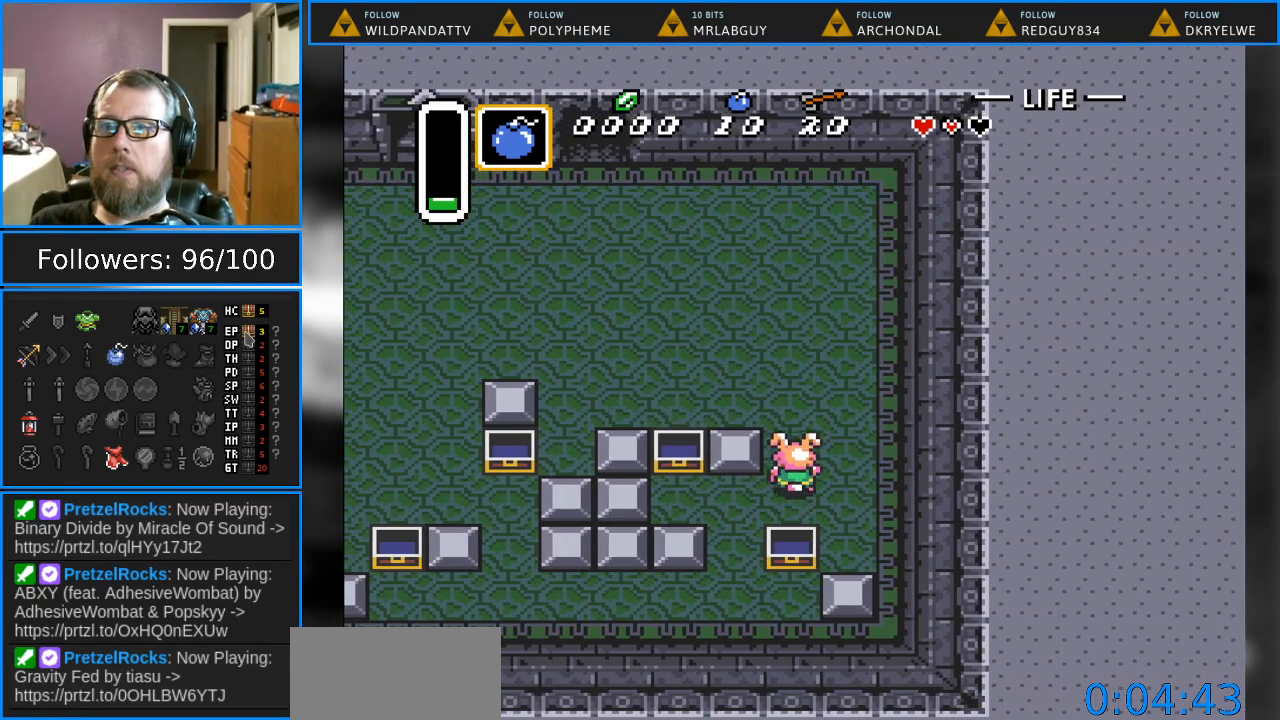
{"buttons": ["DPAD_UP", "DPAD_LEFT"], "events": [[250, "DPAD_LEFT", "down"]]}
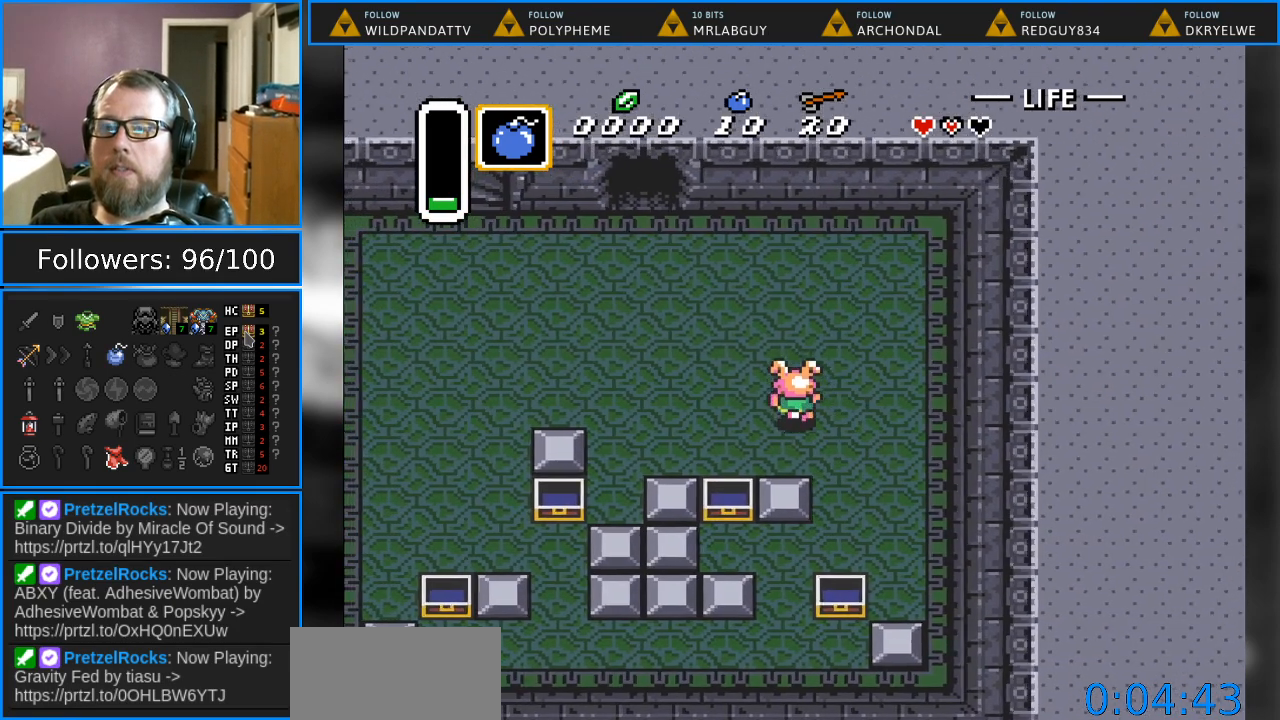
{"buttons": ["DPAD_UP", "DPAD_LEFT"], "events": []}
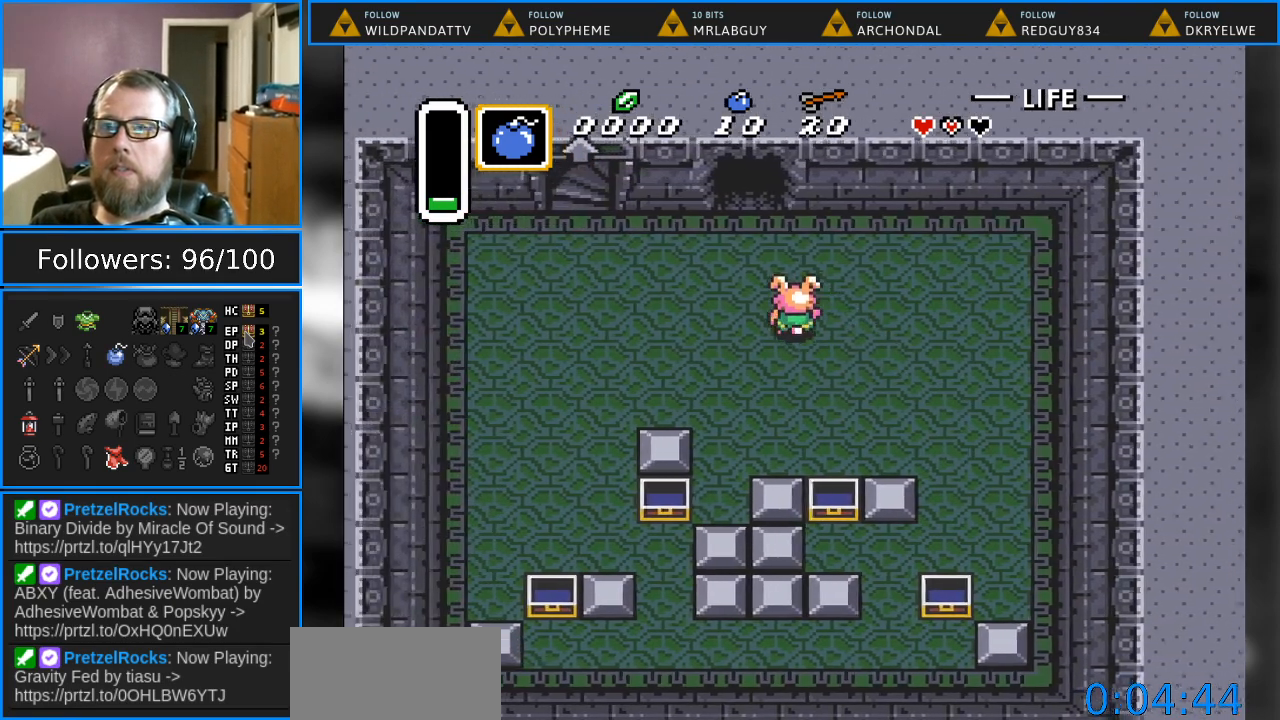
{"buttons": ["DPAD_UP"], "events": [[217, "DPAD_LEFT", "up"]]}
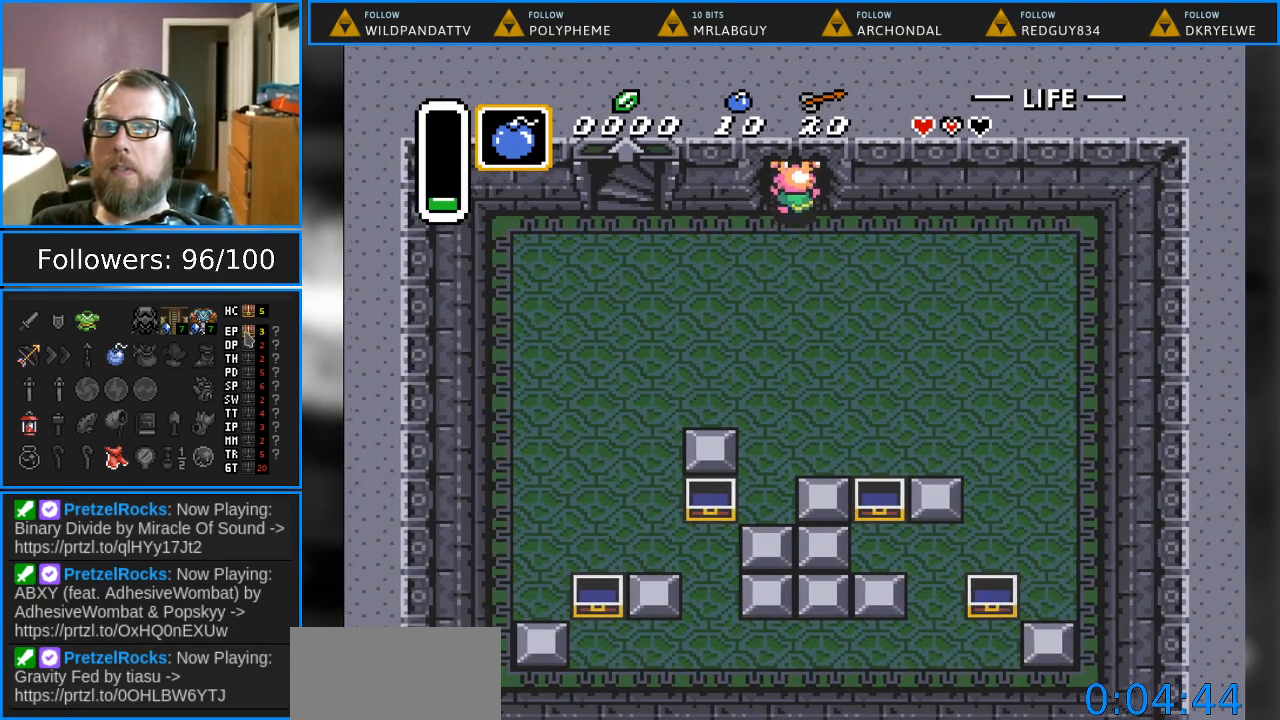
{"buttons": ["DPAD_UP"], "events": []}
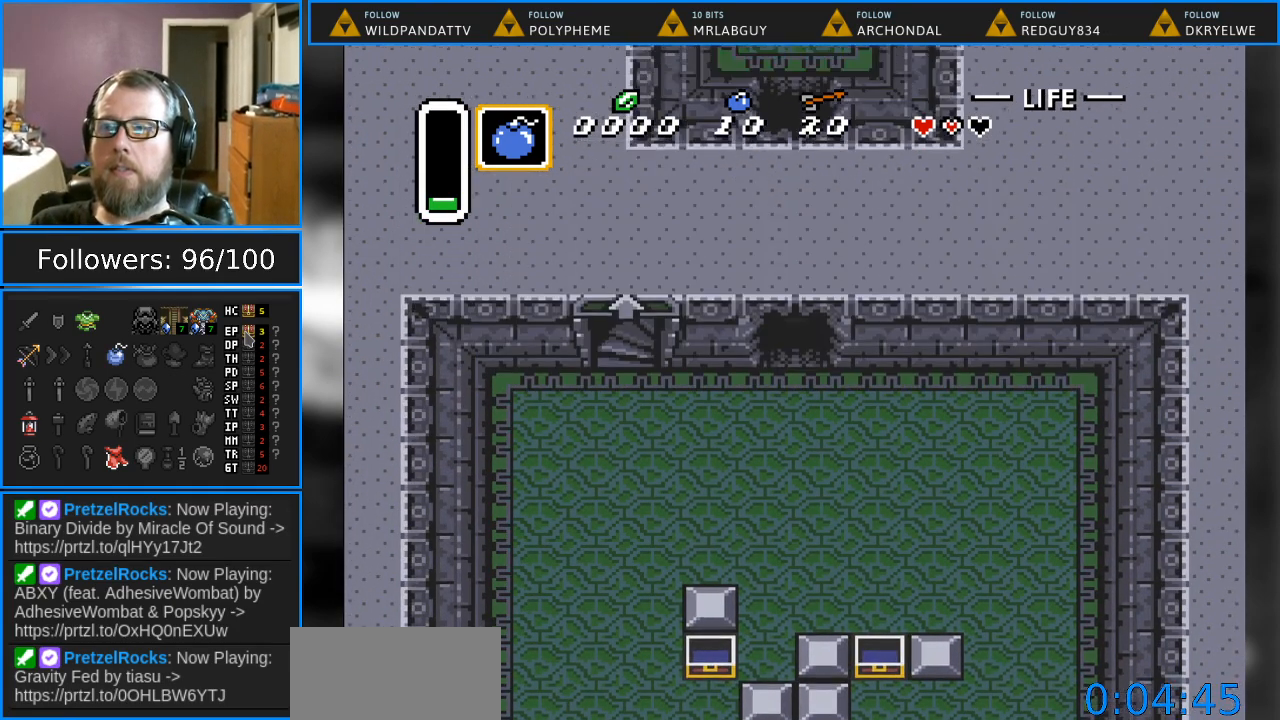
{"buttons": ["DPAD_UP"], "events": [[233, "DPAD_UP", "up"], [417, "DPAD_UP", "down"]]}
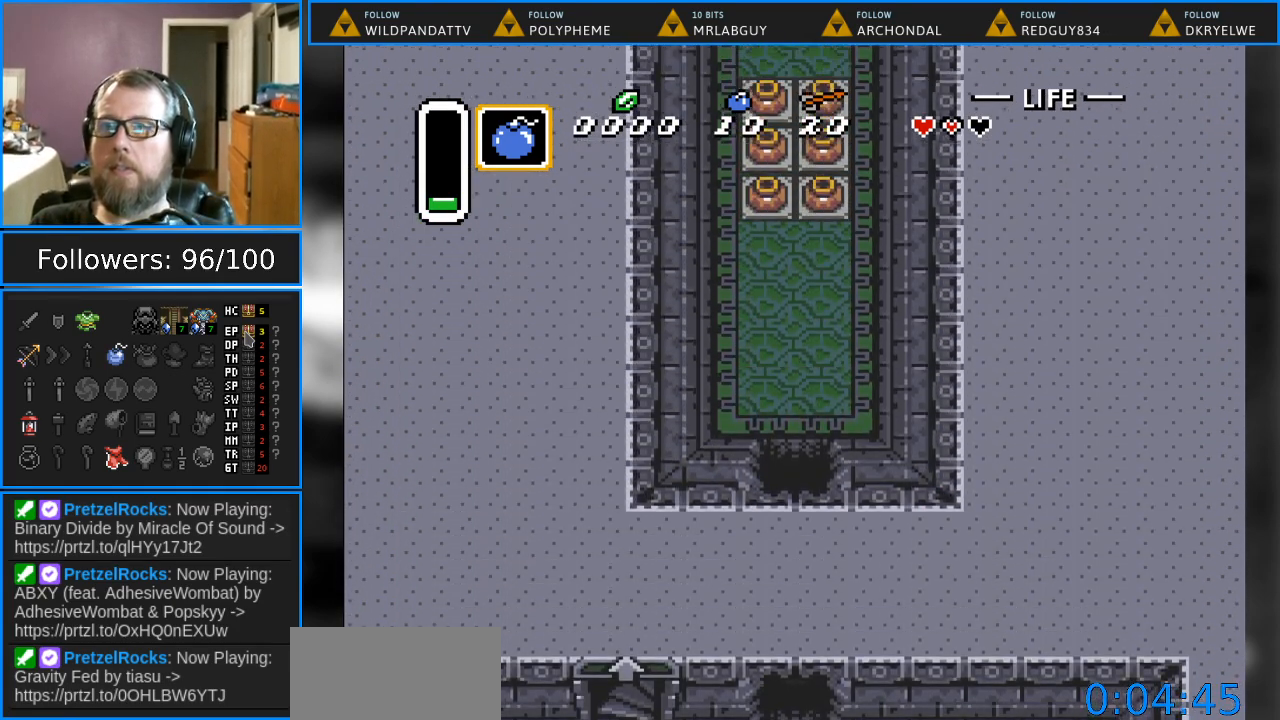
{"buttons": ["DPAD_UP"], "events": []}
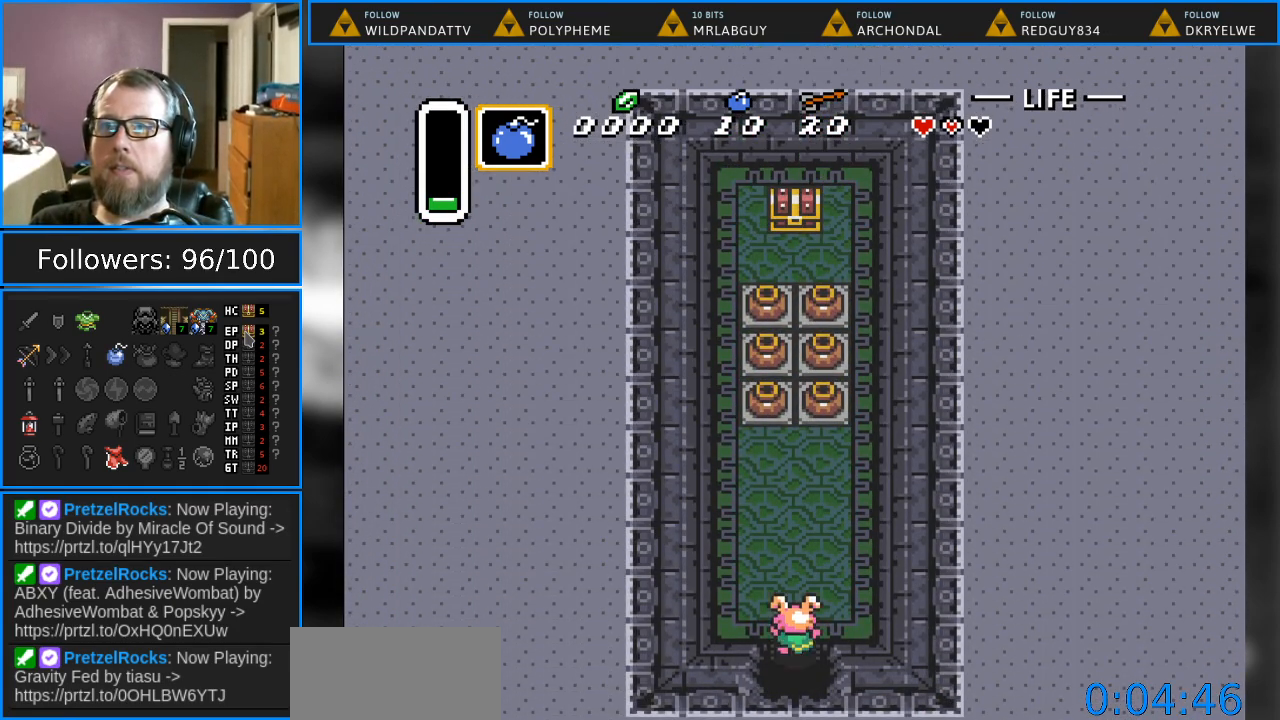
{"buttons": ["DPAD_UP"], "events": []}
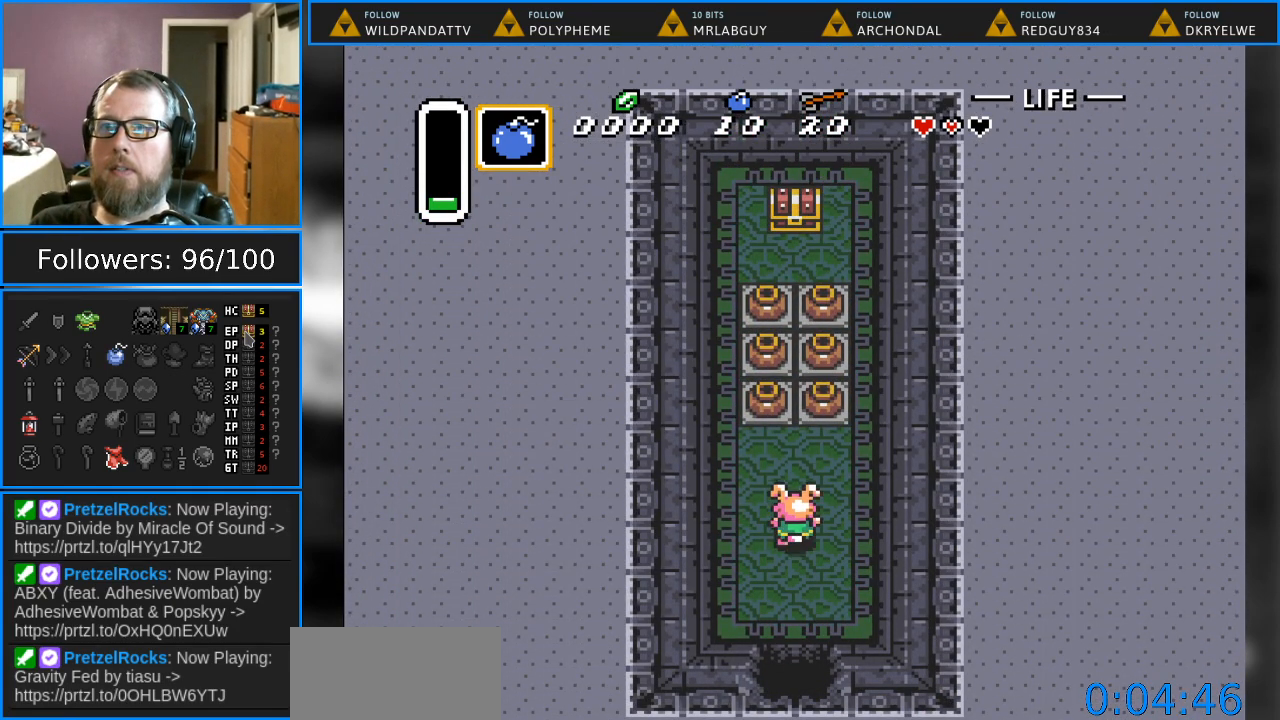
{"buttons": ["A", "DPAD_UP"], "events": [[67, "DPAD_LEFT", "down"], [167, "DPAD_LEFT", "up"], [383, "A", "down"]]}
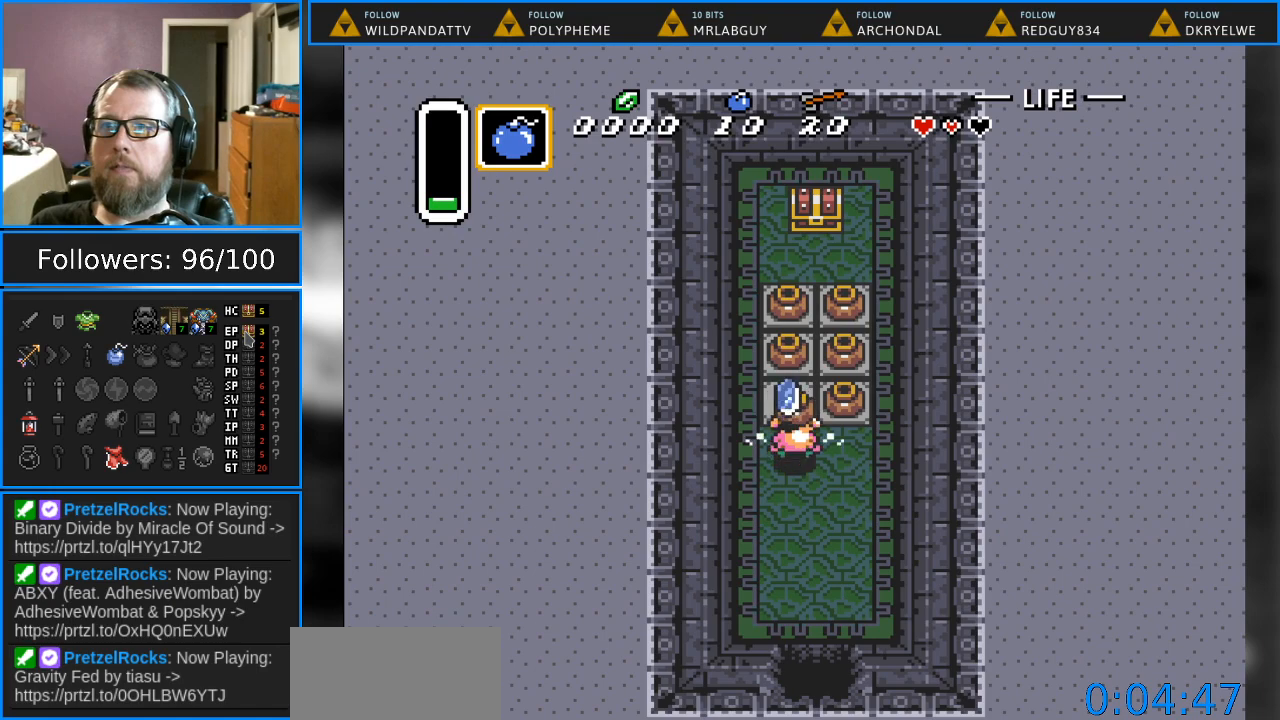
{"buttons": ["DPAD_RIGHT"], "events": [[83, "A", "up"], [367, "A", "down"], [383, "DPAD_RIGHT", "down"], [417, "DPAD_UP", "up"], [467, "A", "up"]]}
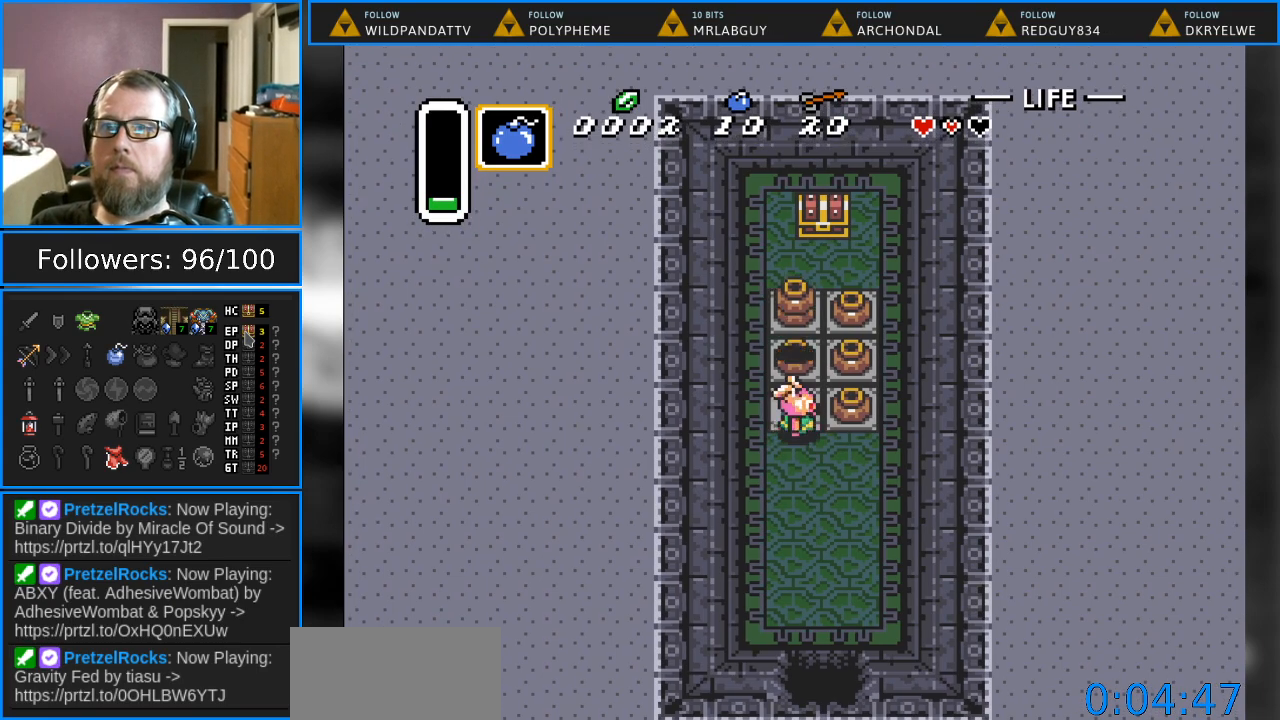
{"buttons": ["A", "DPAD_UP", "DPAD_RIGHT"], "events": [[33, "A", "down"], [200, "A", "up"], [483, "A", "down"], [500, "DPAD_UP", "down"]]}
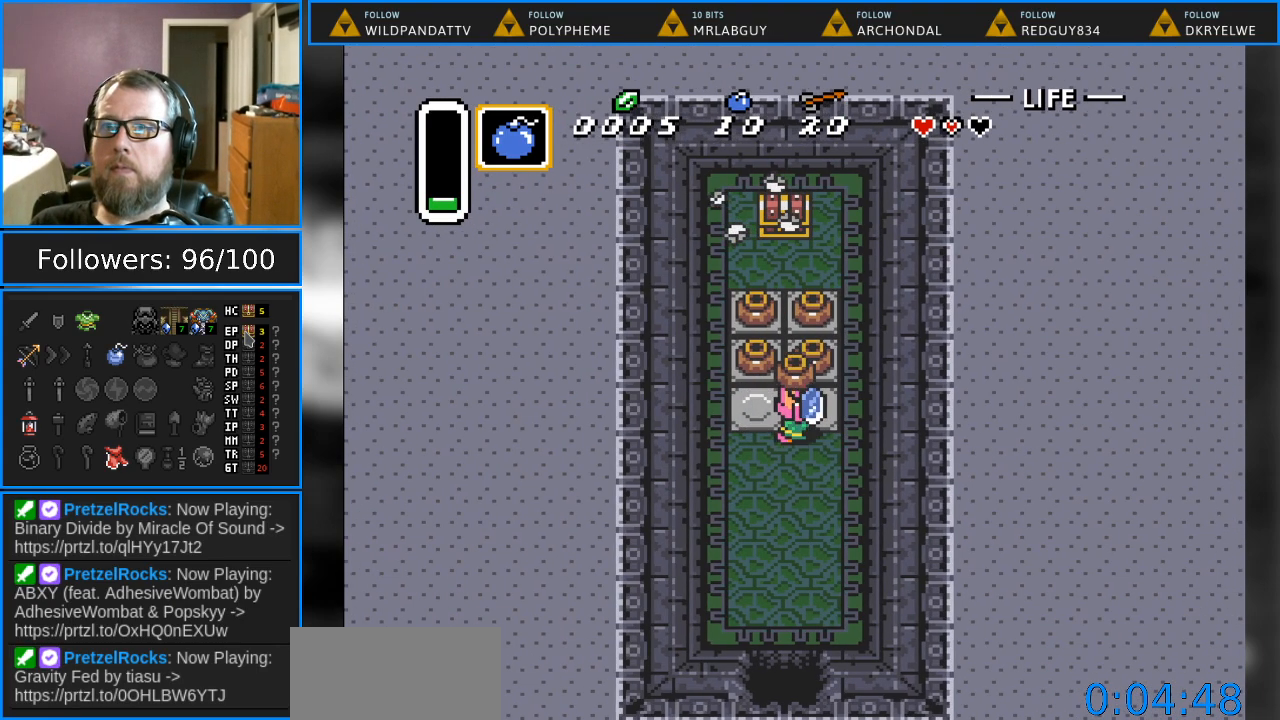
{"buttons": ["DPAD_UP"], "events": [[67, "DPAD_RIGHT", "up"], [83, "A", "up"], [167, "A", "down"], [333, "A", "up"]]}
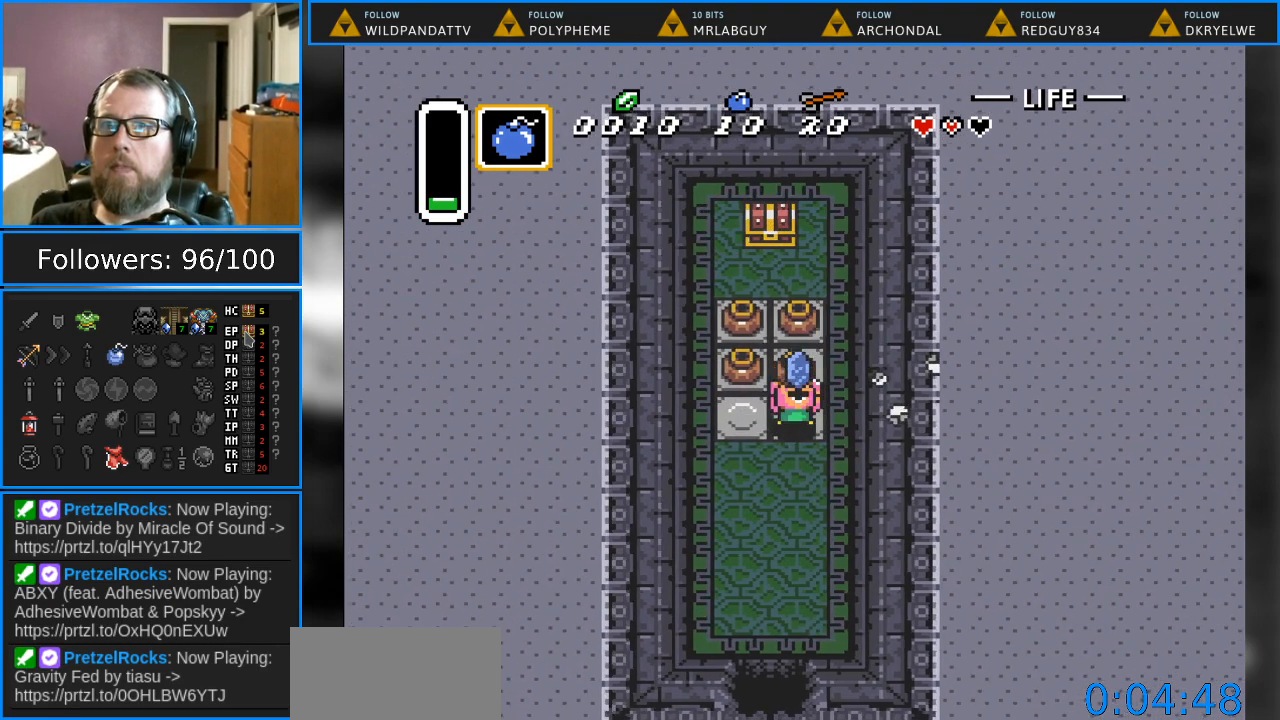
{"buttons": ["A", "DPAD_LEFT"], "events": [[50, "A", "down"], [167, "DPAD_LEFT", "down"], [183, "A", "up"], [183, "DPAD_UP", "up"], [267, "A", "down"], [383, "A", "up"], [450, "A", "down"]]}
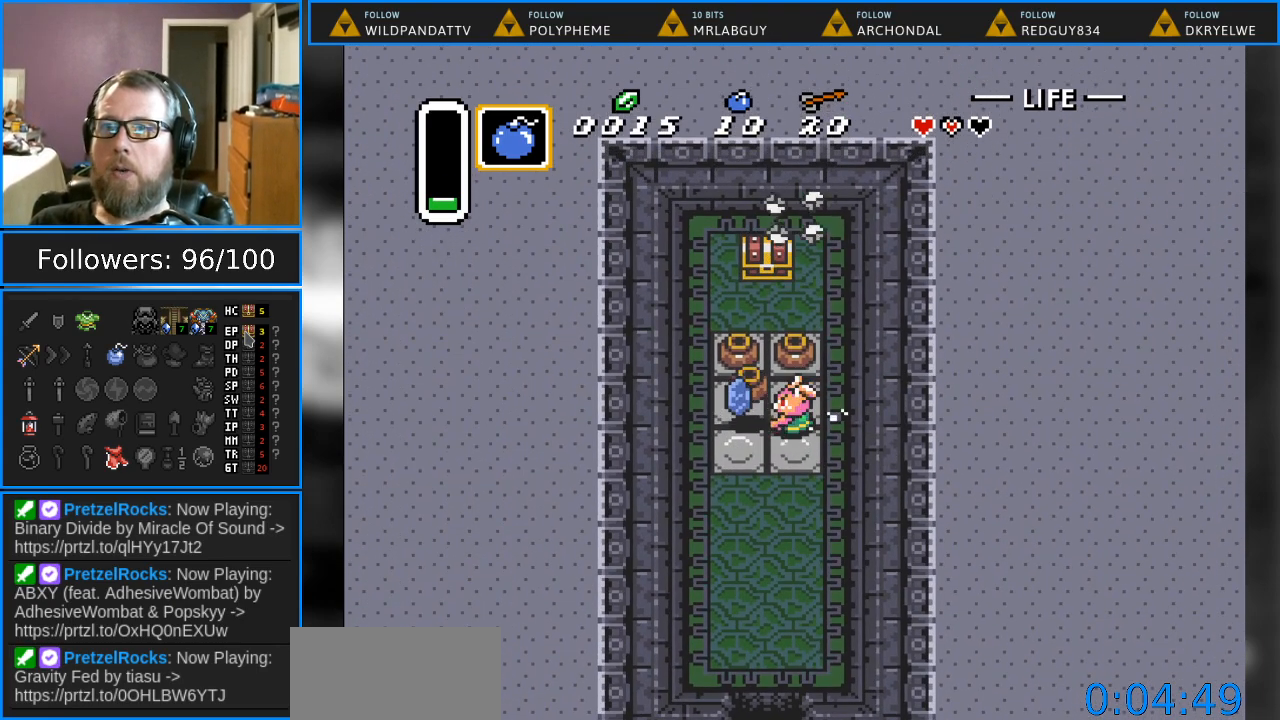
{"buttons": ["DPAD_UP"], "events": [[83, "A", "up"], [217, "A", "down"], [267, "DPAD_UP", "down"], [317, "A", "up"], [317, "DPAD_LEFT", "up"], [367, "A", "down"], [483, "A", "up"]]}
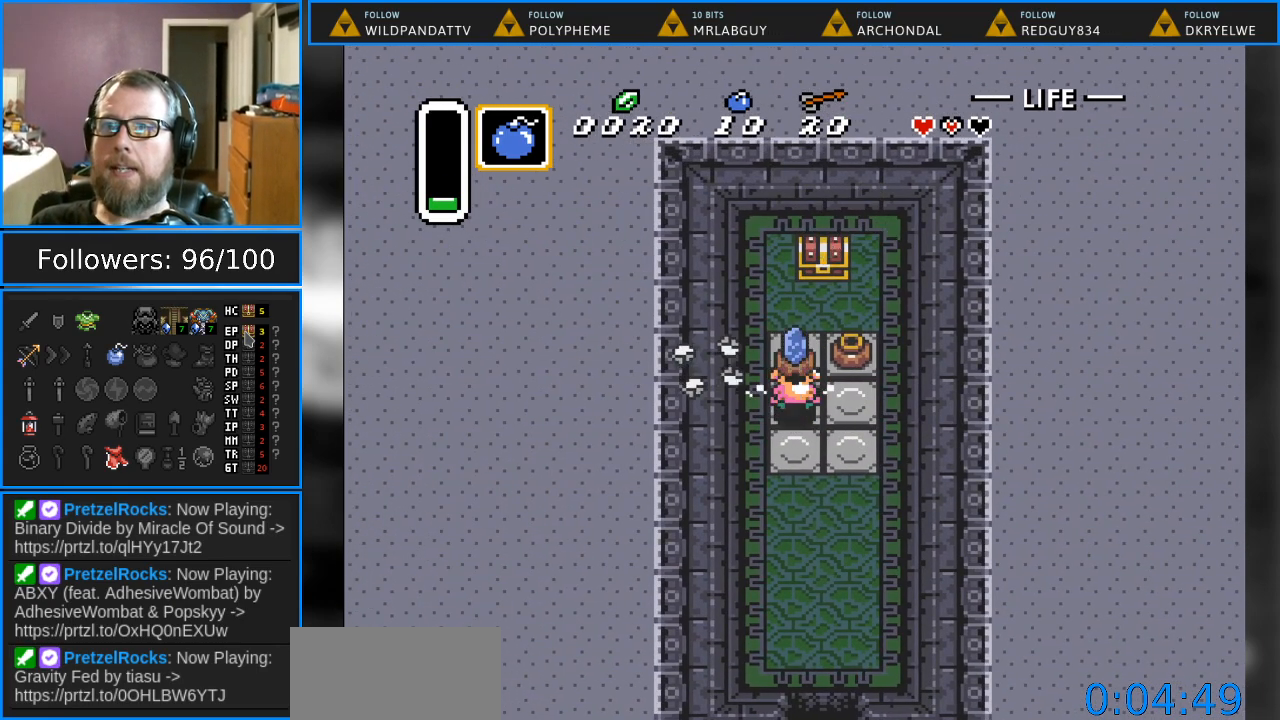
{"buttons": ["DPAD_RIGHT"], "events": [[100, "A", "down"], [233, "A", "up"], [367, "A", "down"], [367, "DPAD_RIGHT", "down"], [383, "DPAD_UP", "up"], [467, "A", "up"]]}
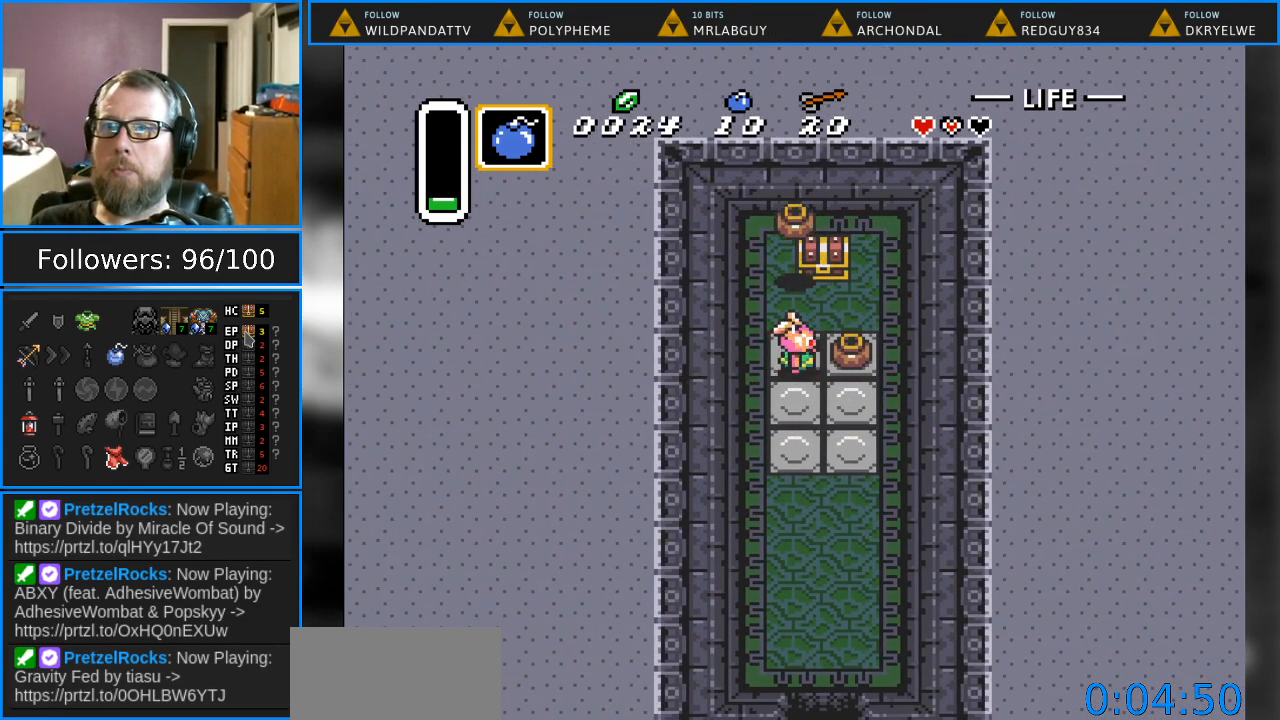
{"buttons": ["A", "DPAD_UP"], "events": [[33, "A", "down"], [167, "A", "up"], [283, "A", "down"], [367, "DPAD_UP", "down"], [383, "A", "up"], [483, "A", "down"], [500, "DPAD_RIGHT", "up"]]}
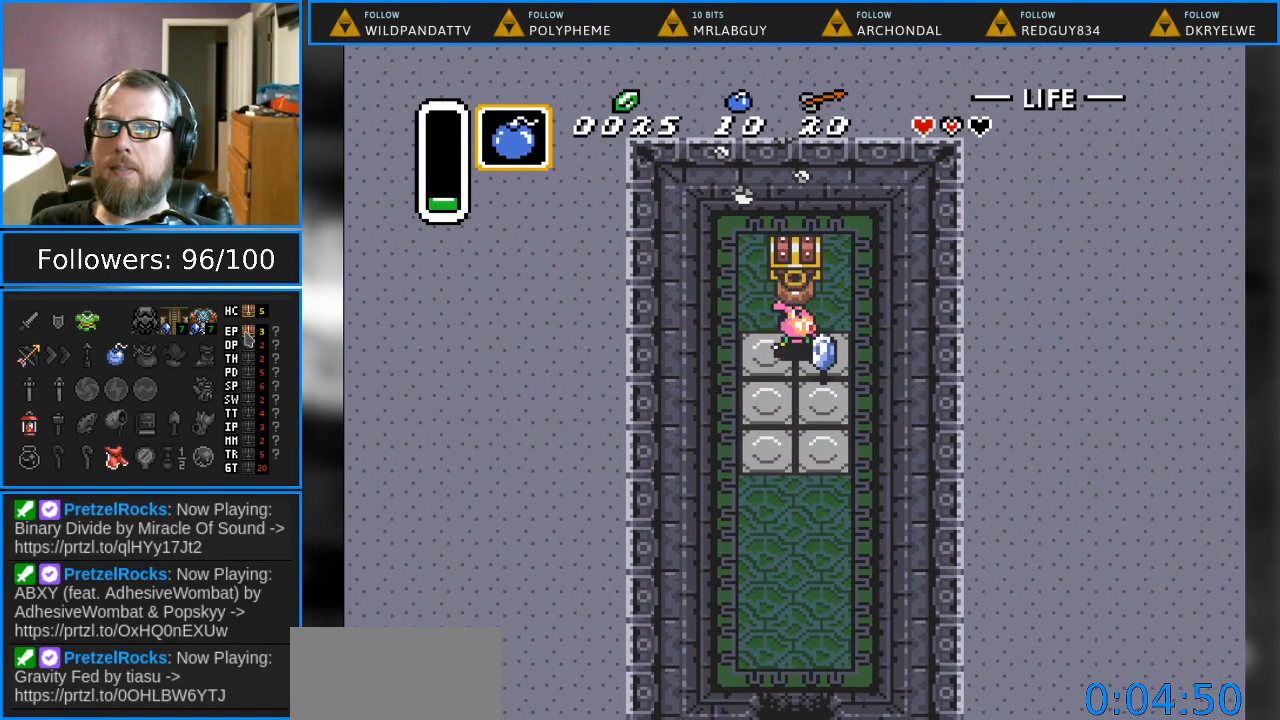
{"buttons": [], "events": [[83, "A", "up"], [167, "A", "down"], [483, "A", "up"], [500, "DPAD_UP", "up"]]}
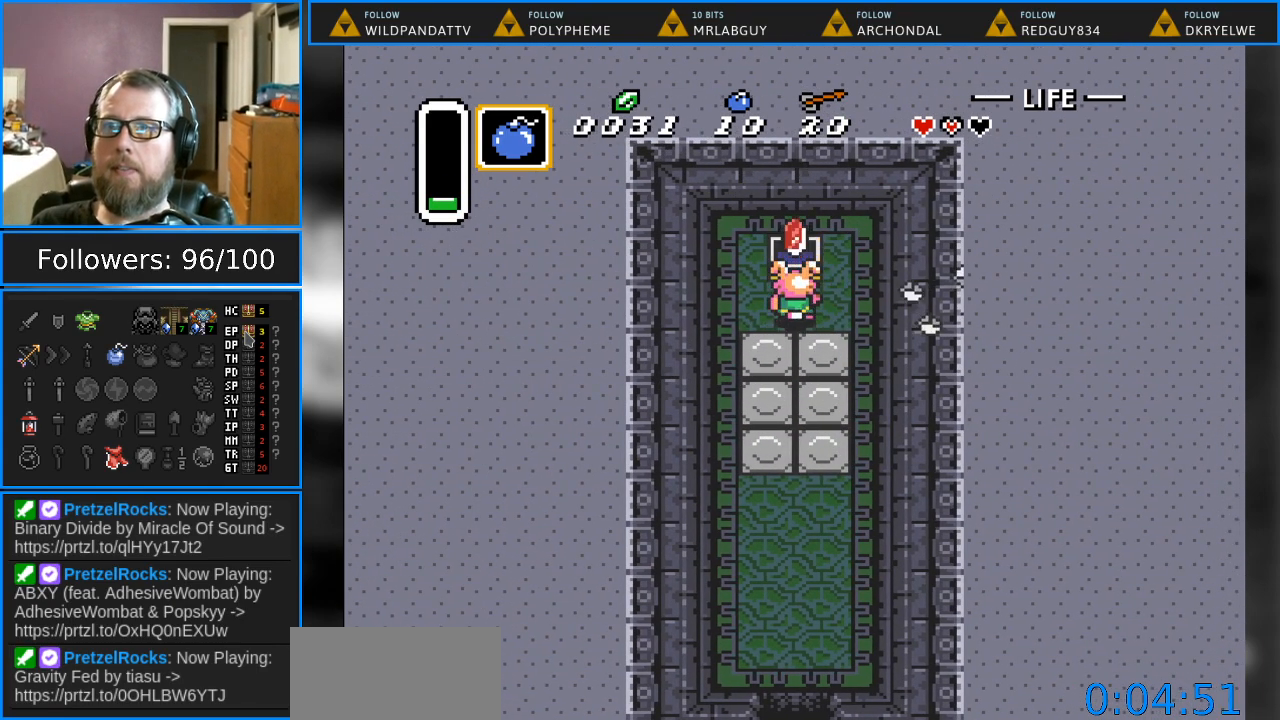
{"buttons": ["DPAD_DOWN"], "events": [[183, "DPAD_DOWN", "down"]]}
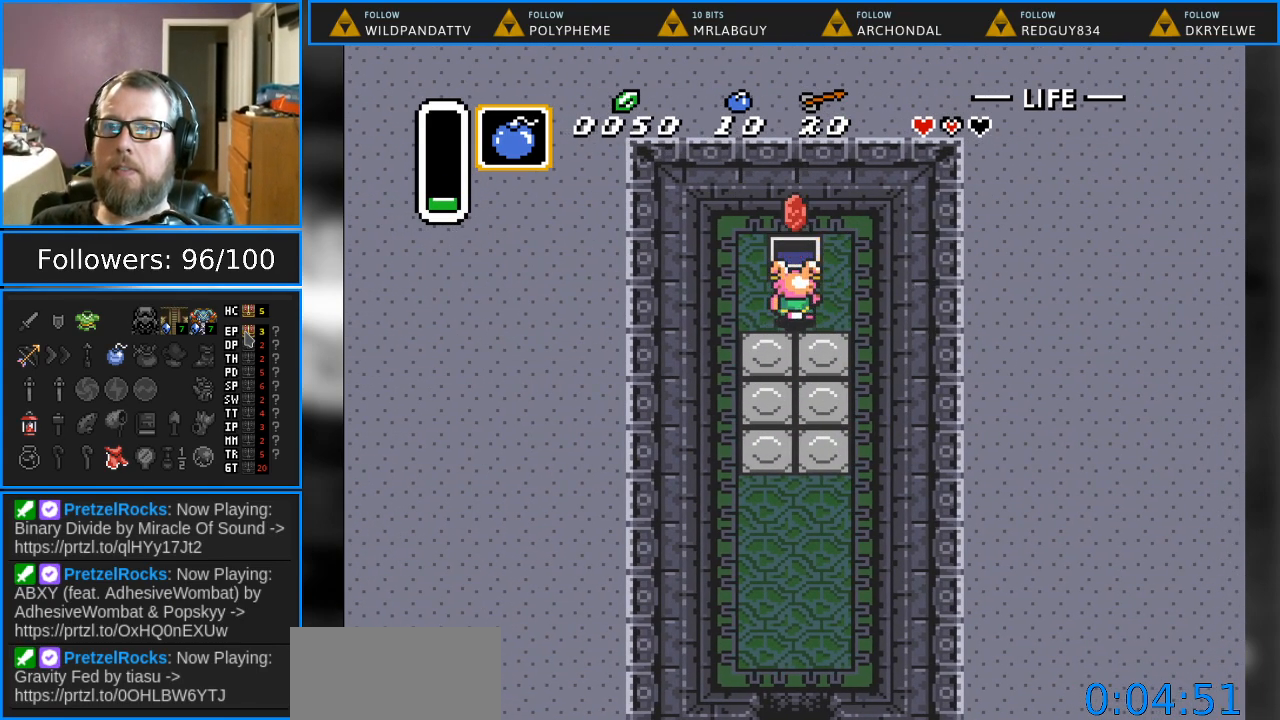
{"buttons": ["DPAD_DOWN"], "events": []}